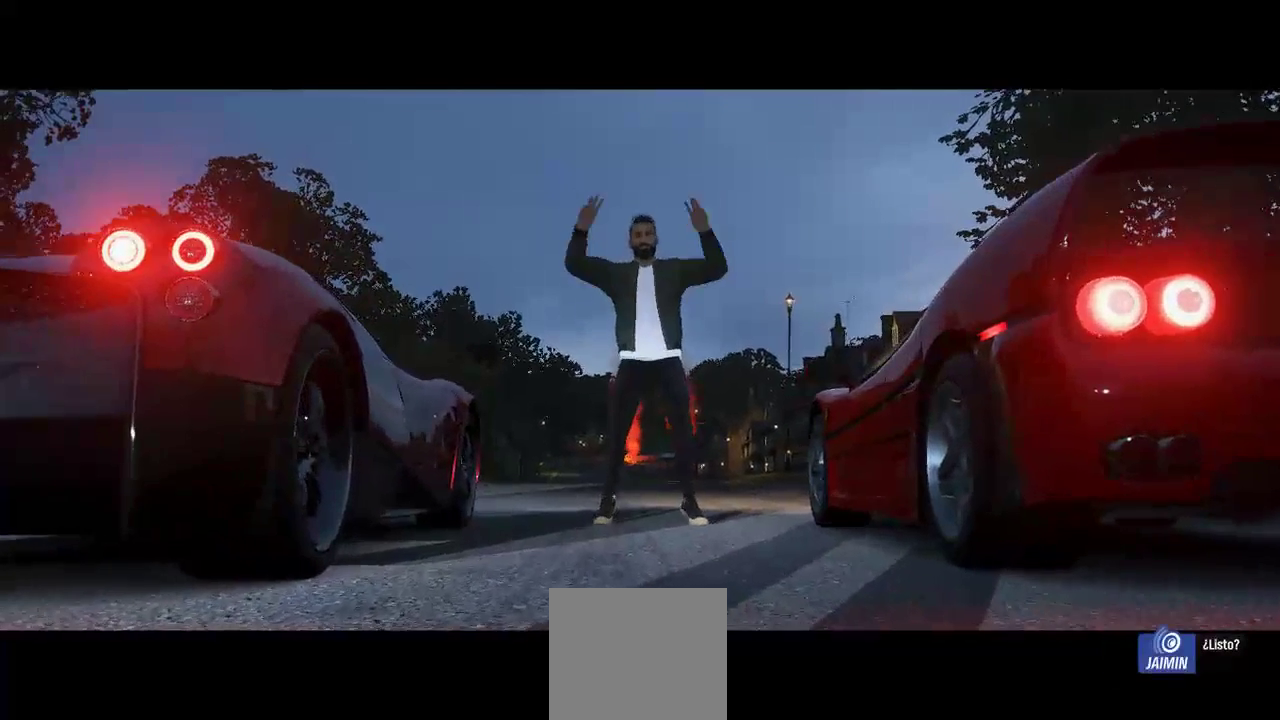
Gameplay with a controller (Xbox layout); each line is a JSON object with the inputs held at the frame after it (dt_ms = milliseconds from this image to that frame). "events" lists button and stick changes between this image and that frame as [ms after this image, input, new state], when the widget could be followed in between.
{"dt_ms": 500, "buttons": ["R2"], "left_stick": "center", "right_stick": "center", "events": [[233, "R2", "down"]]}
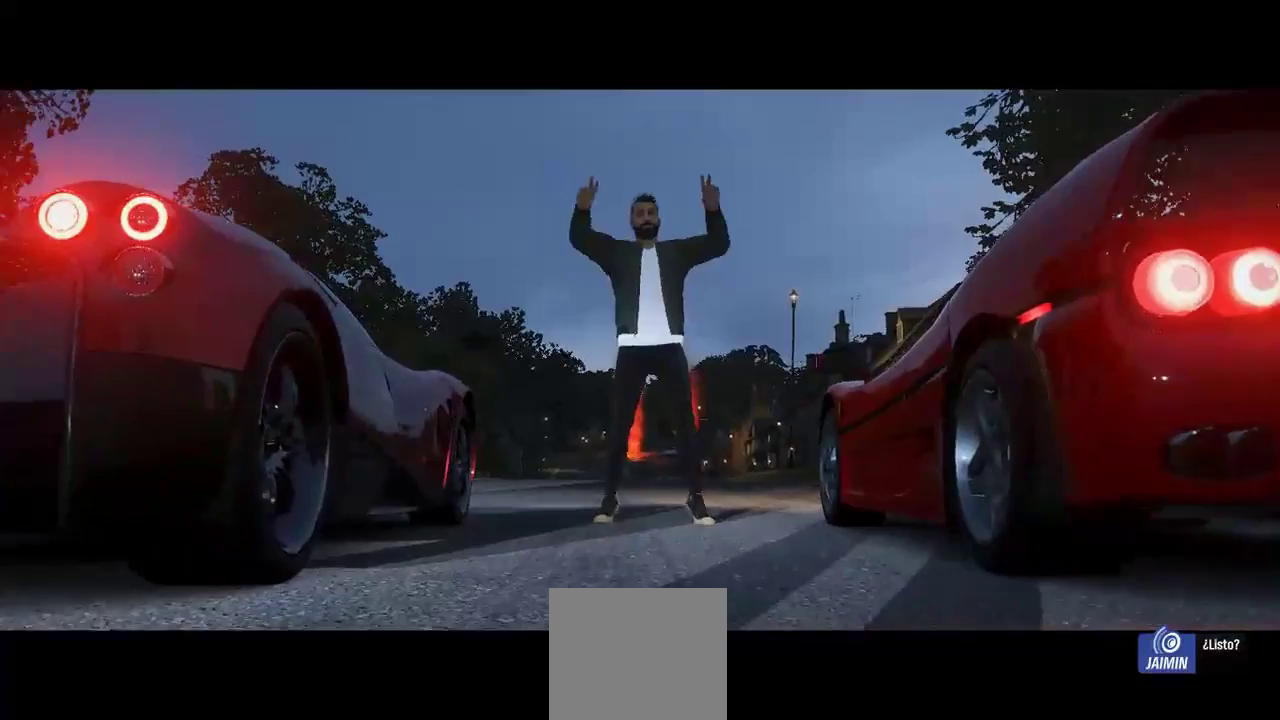
{"dt_ms": 500, "buttons": ["R2"], "left_stick": "center", "right_stick": "center", "events": []}
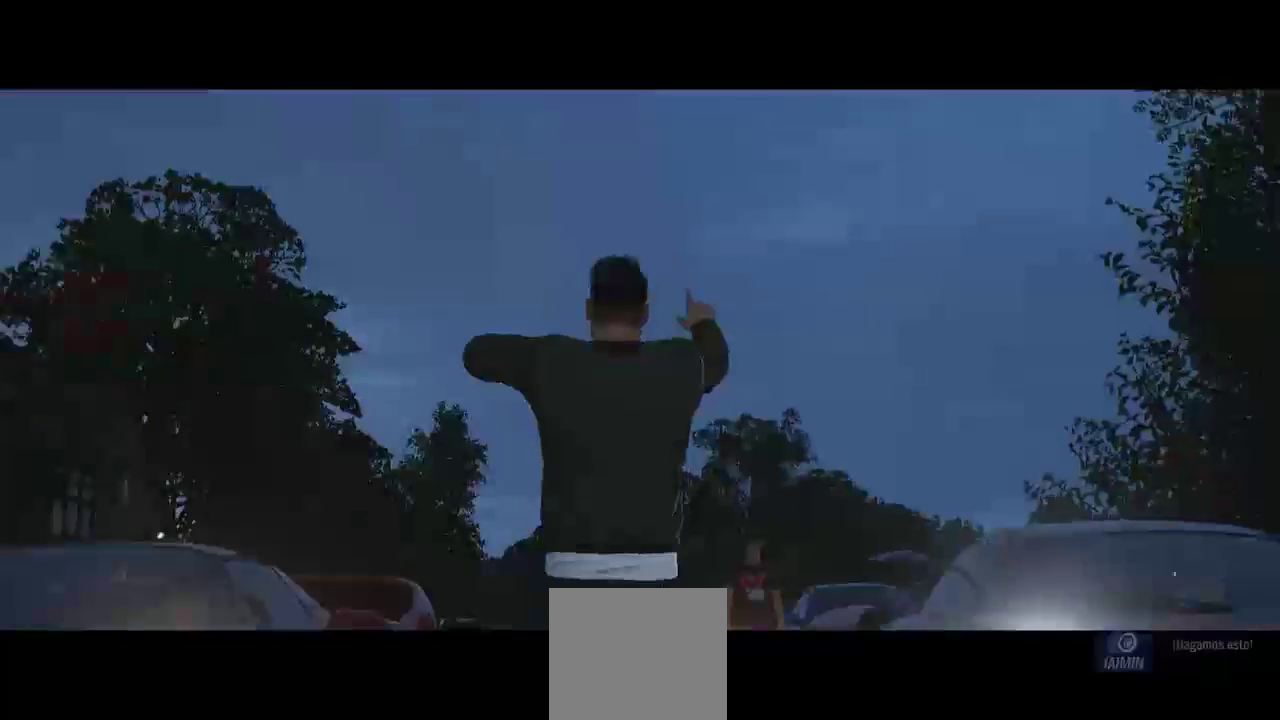
{"dt_ms": 500, "buttons": ["R2"], "left_stick": "center", "right_stick": "center", "events": []}
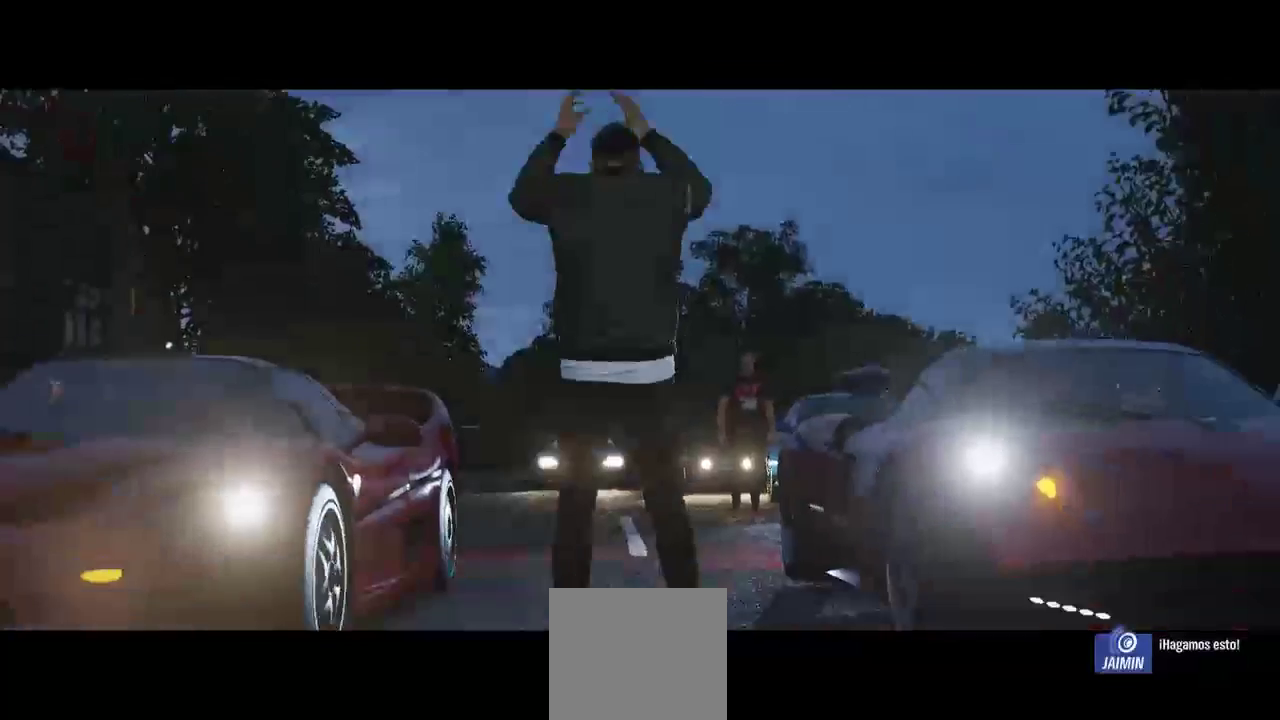
{"dt_ms": 500, "buttons": ["R2"], "left_stick": "center", "right_stick": "center", "events": []}
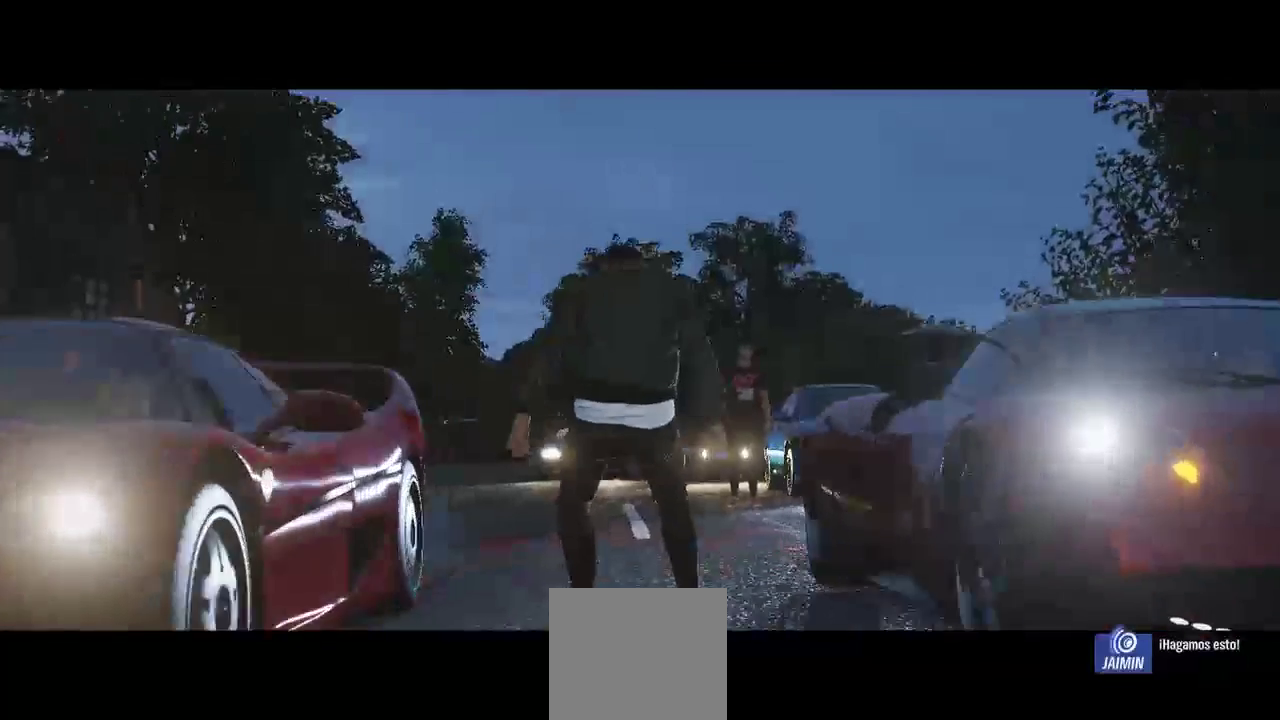
{"dt_ms": 1000, "buttons": ["R2"], "left_stick": "center", "right_stick": "center", "events": []}
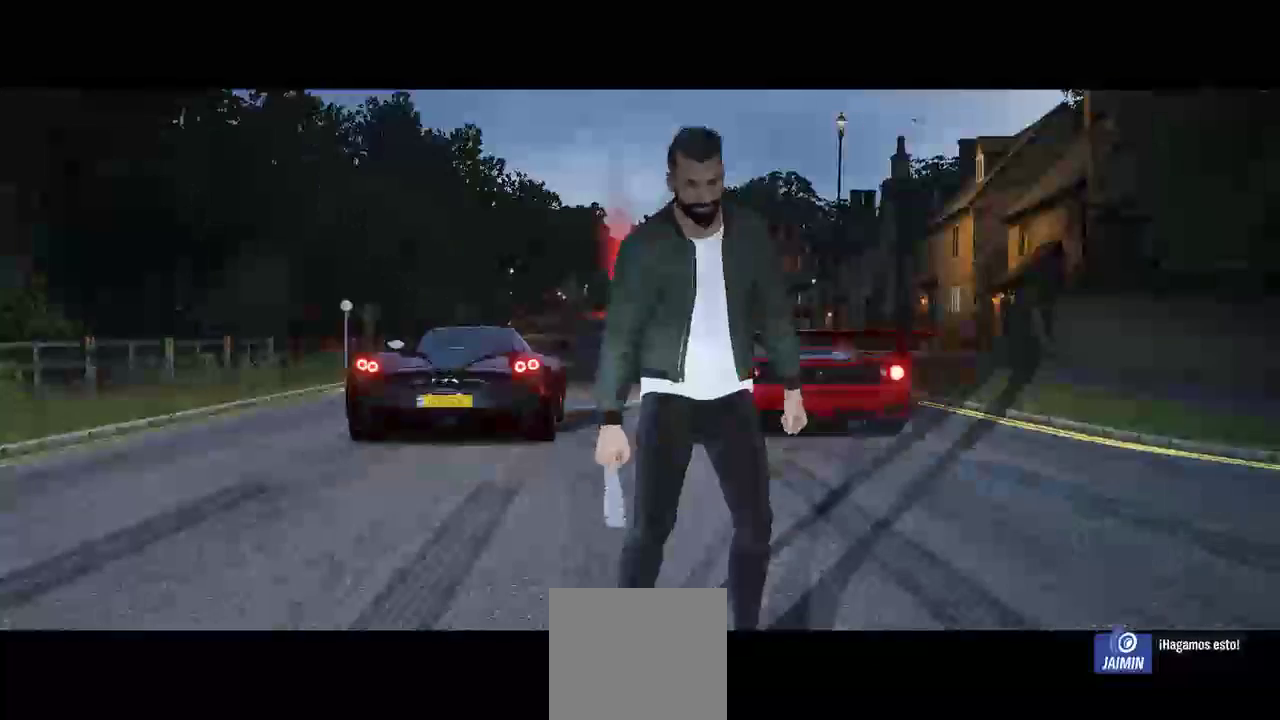
{"dt_ms": 500, "buttons": [], "left_stick": "center", "right_stick": "center", "events": [[433, "R2", "up"]]}
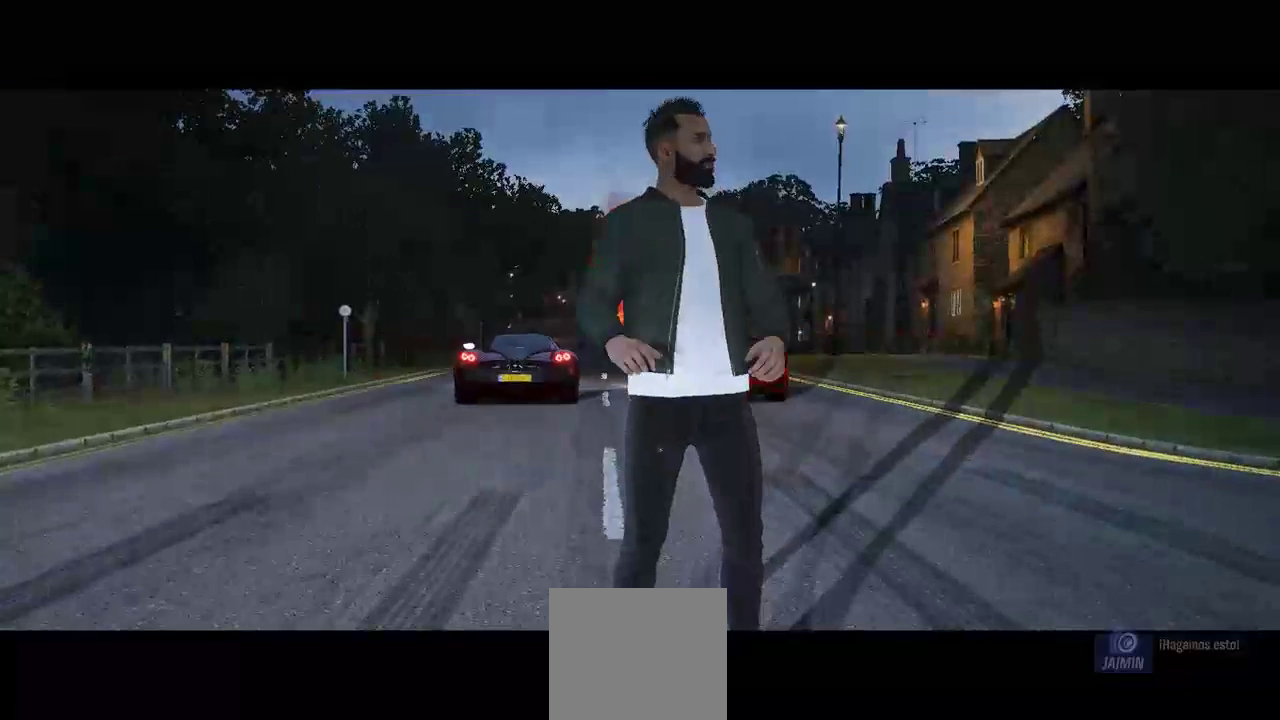
{"dt_ms": 500, "buttons": [], "left_stick": "center", "right_stick": "center", "events": []}
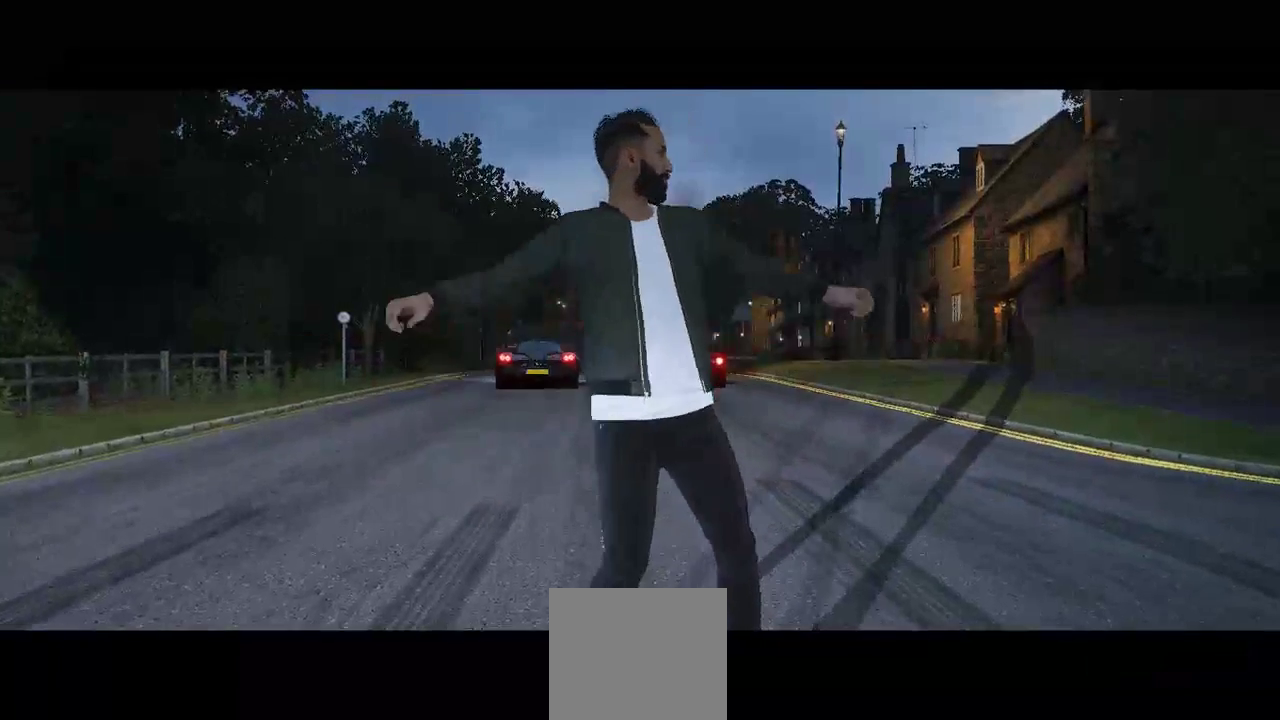
{"dt_ms": 500, "buttons": [], "left_stick": "center", "right_stick": "center", "events": []}
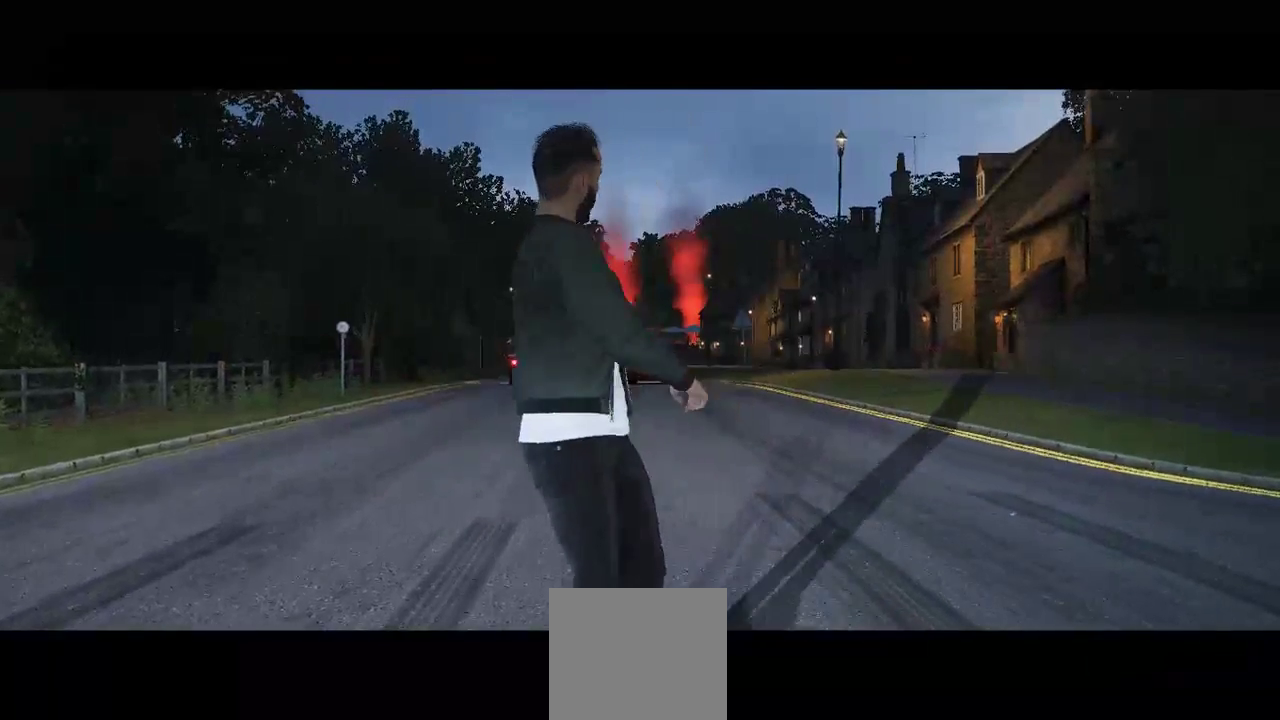
{"dt_ms": 500, "buttons": [], "left_stick": "center", "right_stick": "center", "events": []}
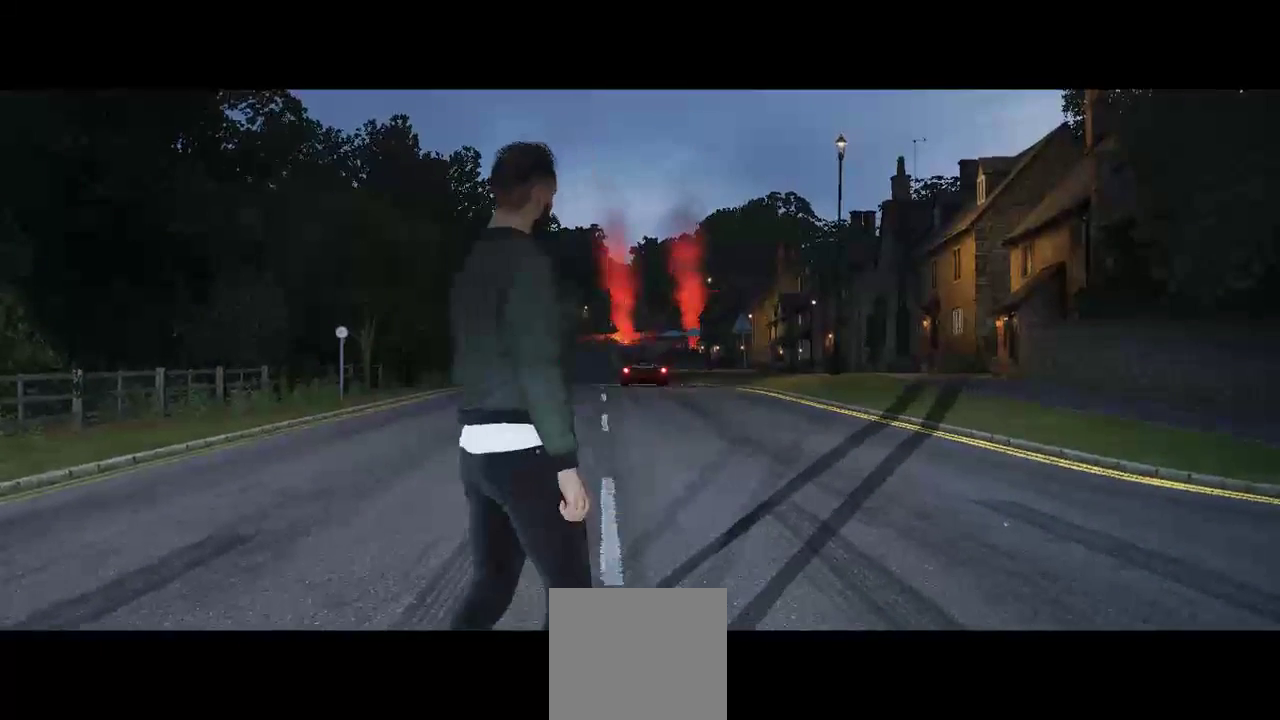
{"dt_ms": 500, "buttons": [], "left_stick": "center", "right_stick": "center", "events": []}
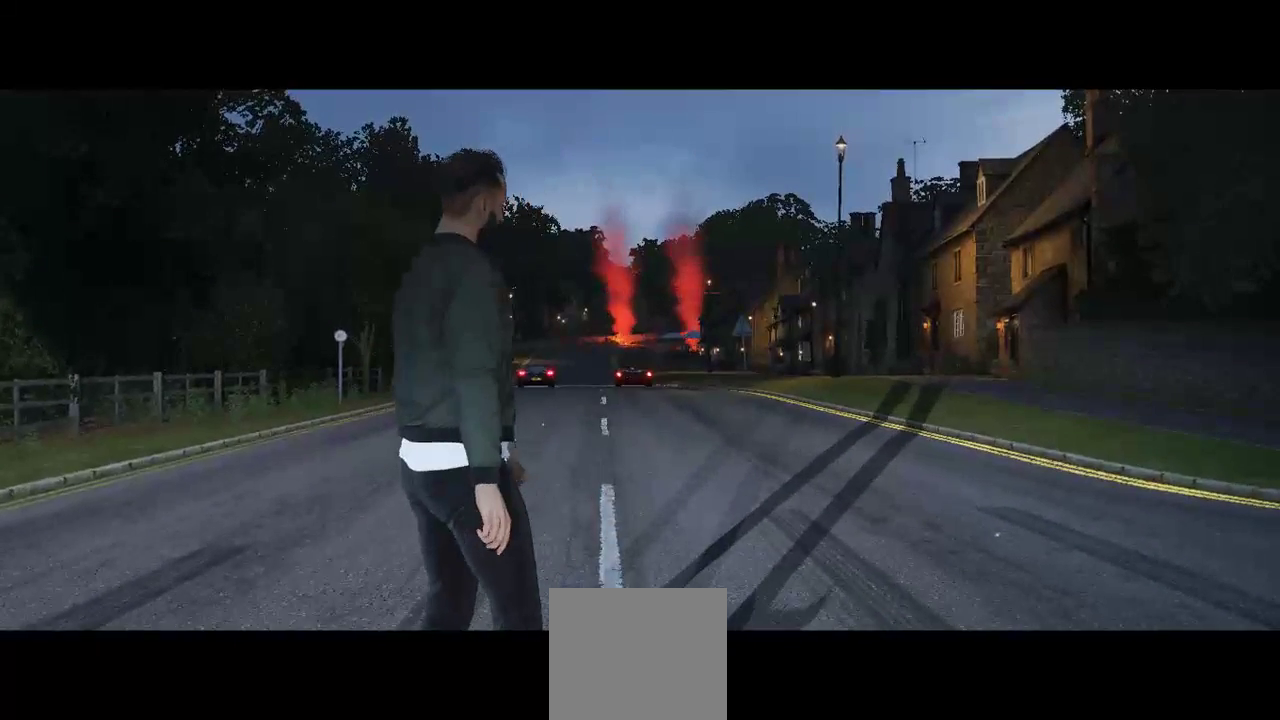
{"dt_ms": 500, "buttons": [], "left_stick": "center", "right_stick": "center", "events": []}
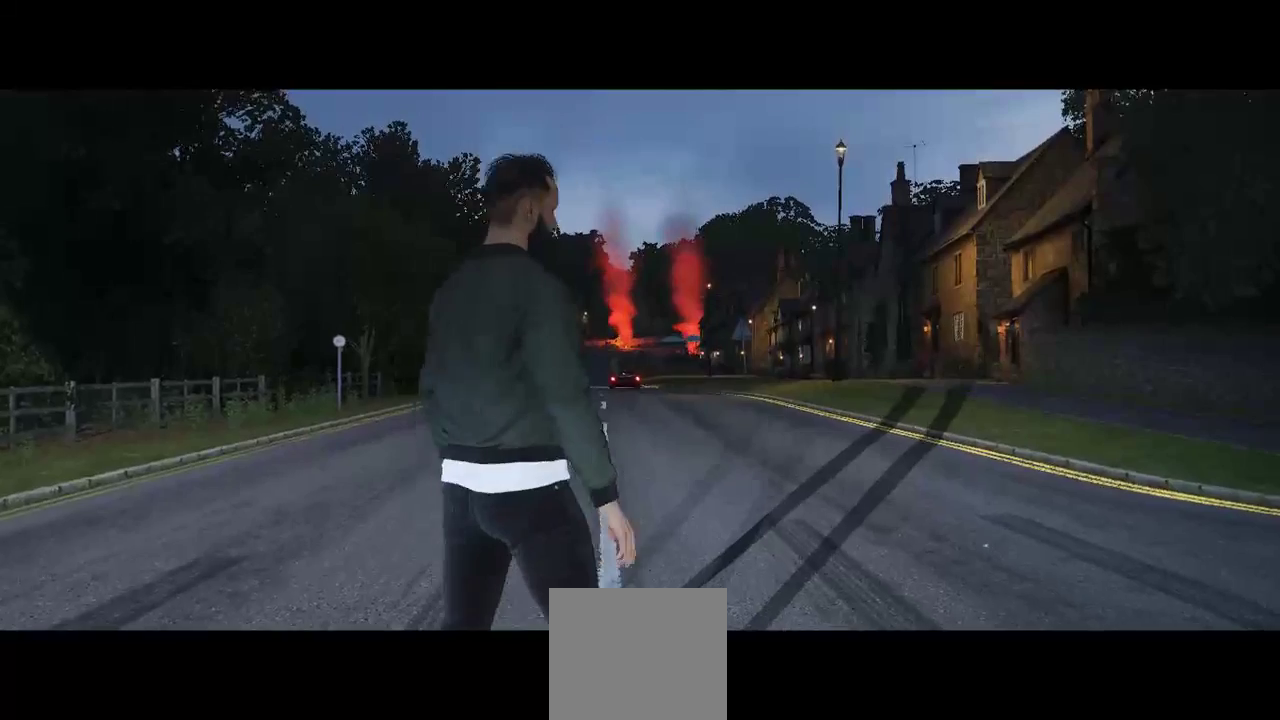
{"dt_ms": 500, "buttons": [], "left_stick": "center", "right_stick": "center", "events": []}
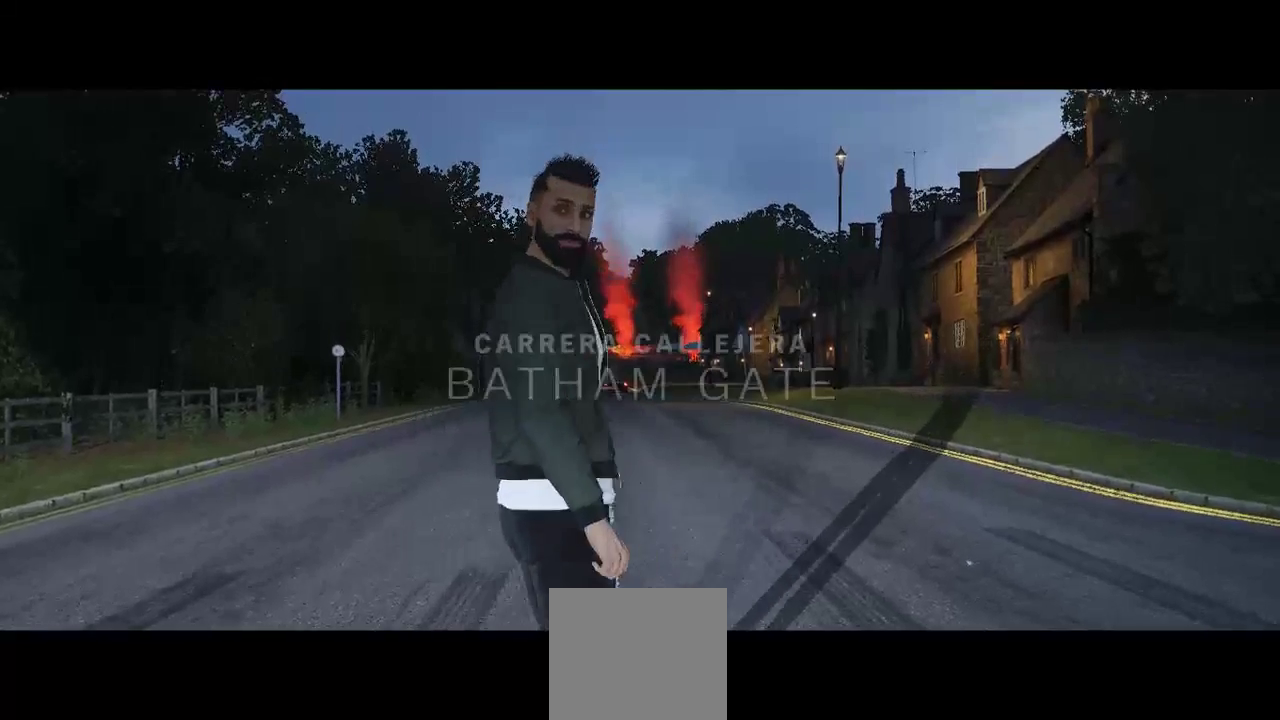
{"dt_ms": 1000, "buttons": [], "left_stick": "center", "right_stick": "center"}
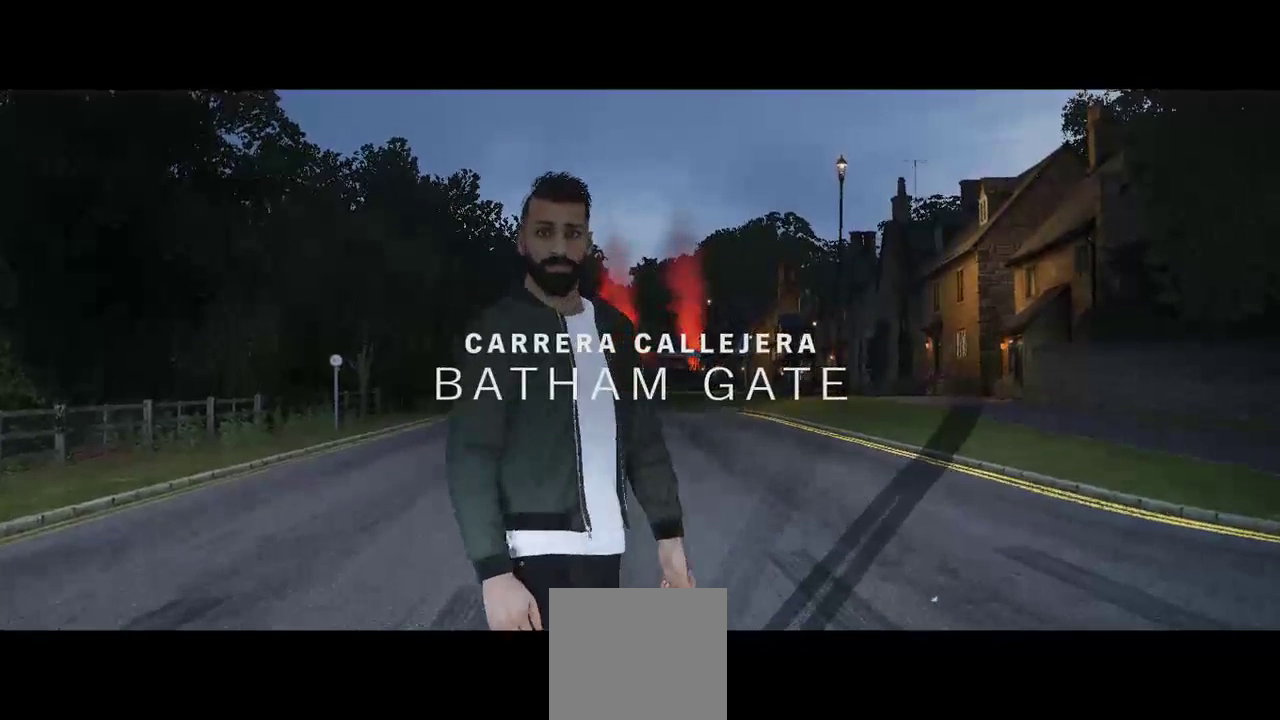
{"dt_ms": 500, "buttons": [], "left_stick": "center", "right_stick": "center", "events": []}
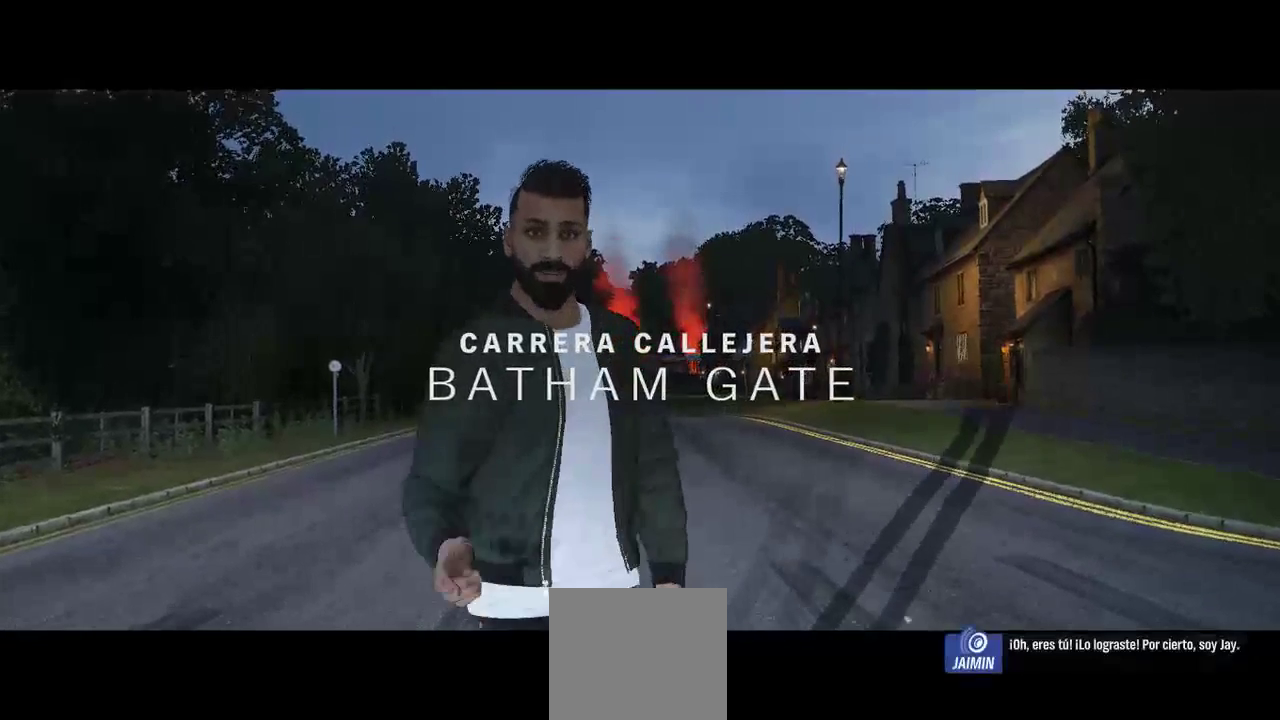
{"dt_ms": 500, "buttons": [], "left_stick": "center", "right_stick": "center", "events": []}
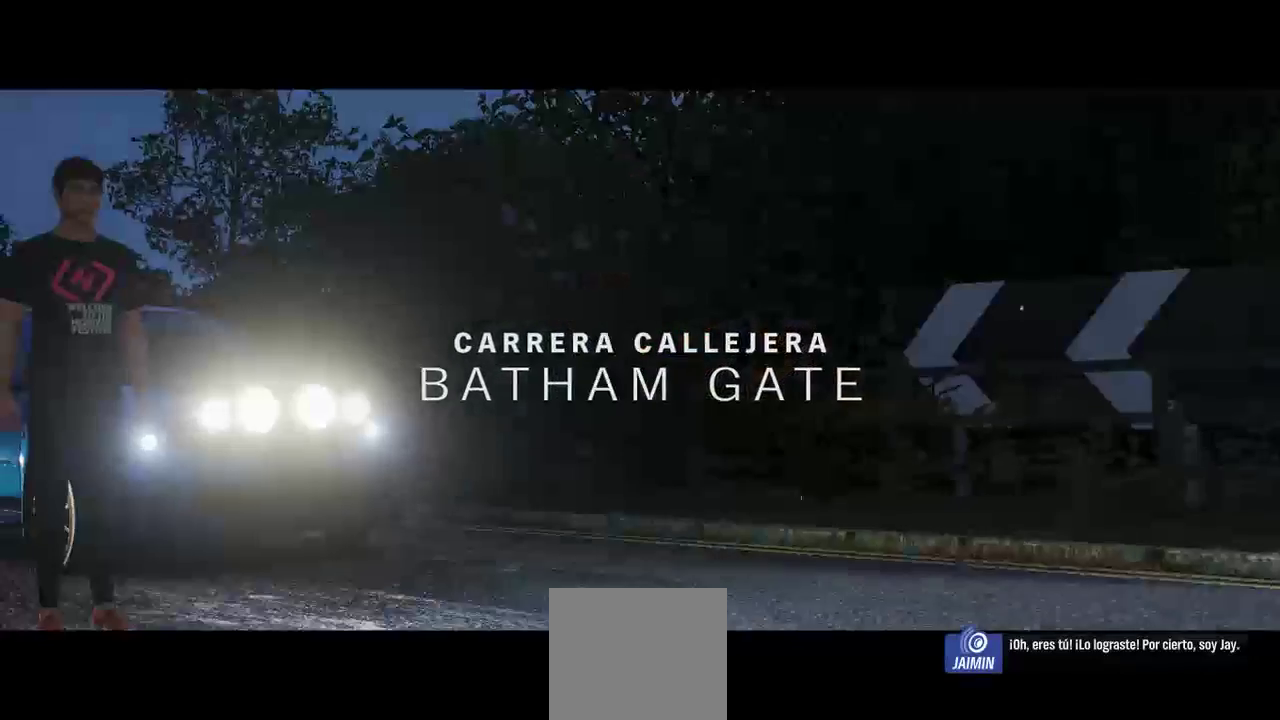
{"dt_ms": 1000, "buttons": [], "left_stick": "center", "right_stick": "center", "events": [[433, "left_stick", "right"], [533, "left_stick", "center"]]}